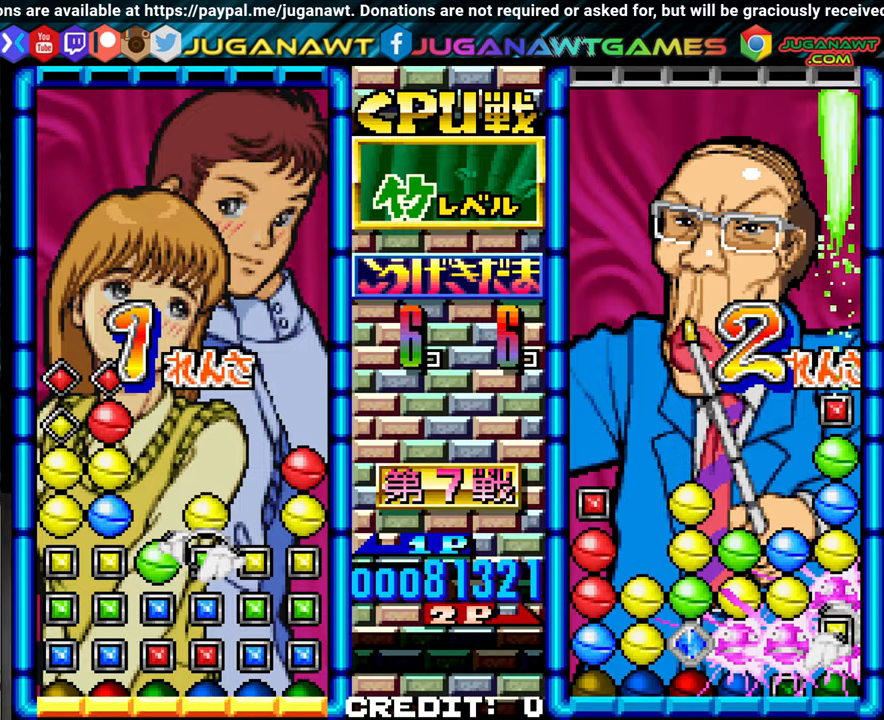
Gameplay with a controller (arcade stick); each line is a JSON object with the inputs held at the frame after it (dt_ms = milliseconds from this image to that frame). "events" lists button and stick changes between this image and that frame as [ms after this image, input, new state], when the widget could be followed in between. Not read: L3 R3.
{"dt_ms": 500, "buttons": [], "left_stick": "center", "events": [[83, "left_stick", "left"], [166, "left_stick", "center"], [300, "left_stick", "left"], [366, "left_stick", "center"]]}
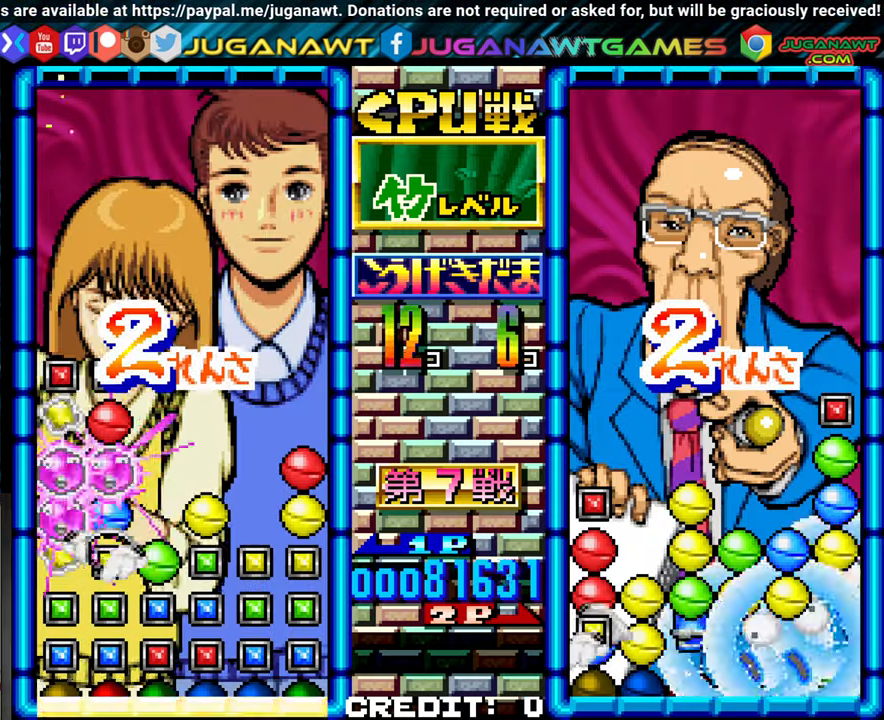
{"dt_ms": 500, "buttons": [], "left_stick": "center"}
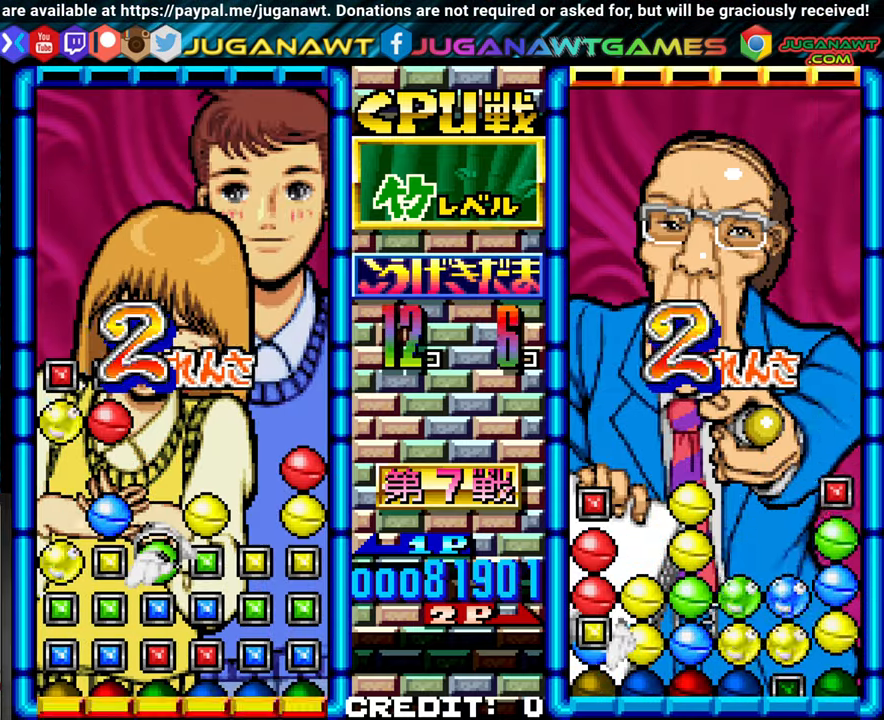
{"dt_ms": 500, "buttons": [], "left_stick": "center", "events": []}
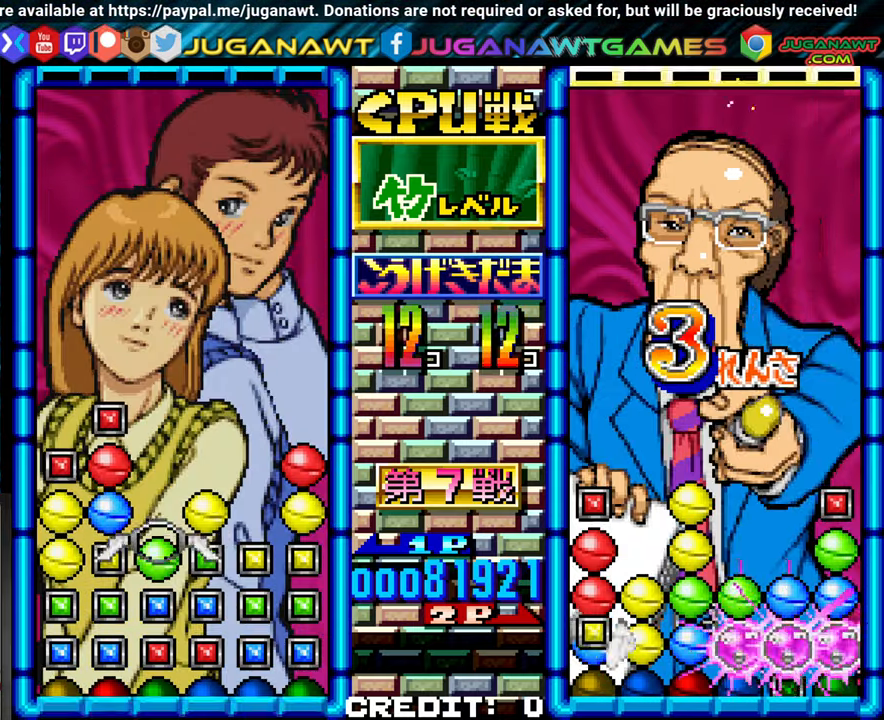
{"dt_ms": 500, "buttons": [], "left_stick": "left", "events": [[100, "left_stick", "up"], [166, "left_stick", "center"], [316, "left_stick", "left"], [400, "left_stick", "center"], [483, "left_stick", "left"]]}
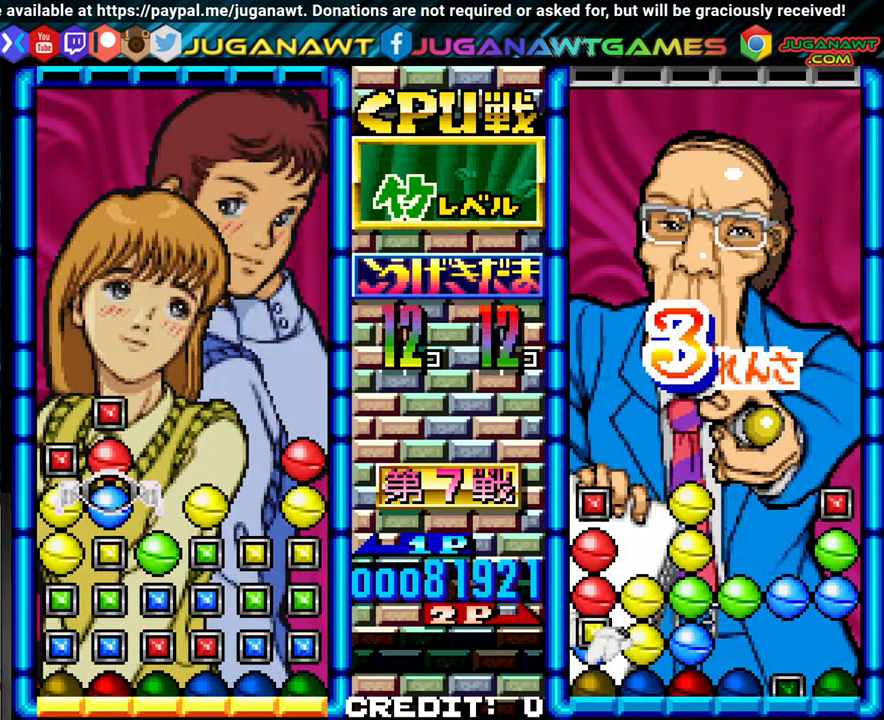
{"dt_ms": 1000, "buttons": [], "left_stick": "center"}
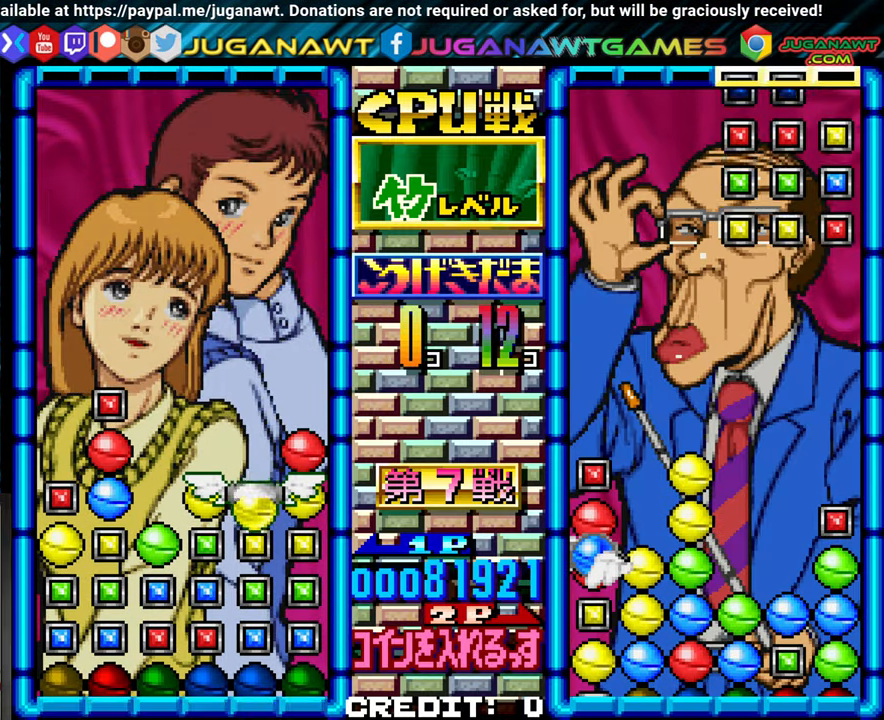
{"dt_ms": 500, "buttons": [], "left_stick": "center", "events": [[333, "left_stick", "left"], [416, "left_stick", "center"]]}
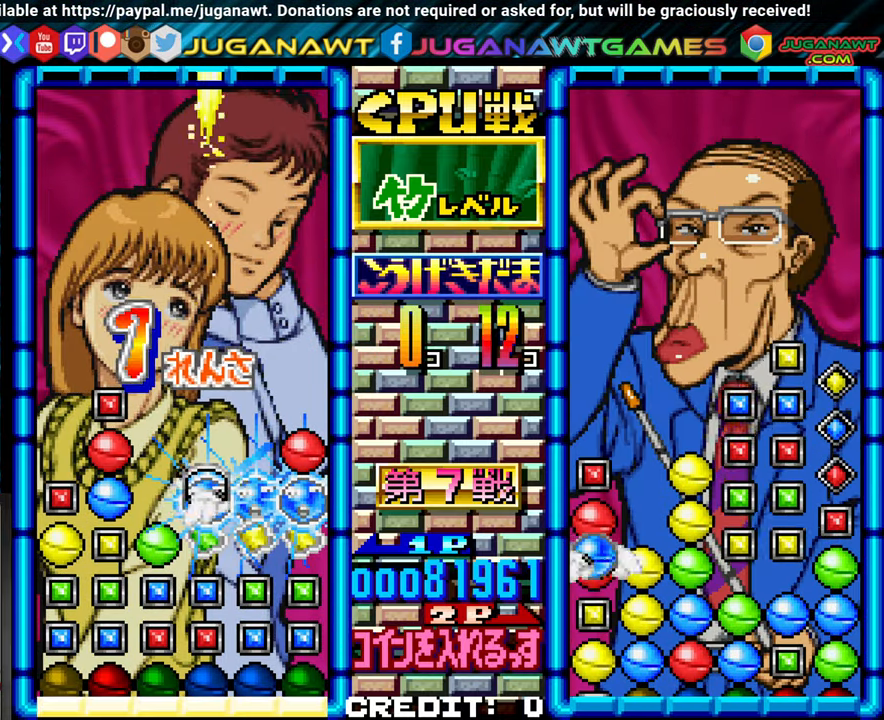
{"dt_ms": 500, "buttons": [], "left_stick": "center"}
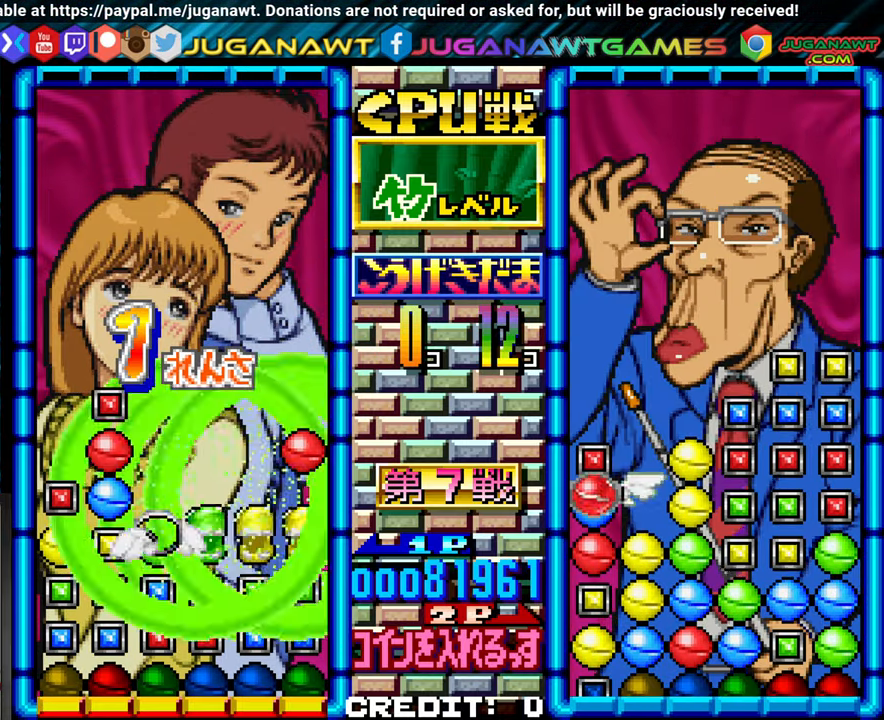
{"dt_ms": 500, "buttons": [], "left_stick": "center"}
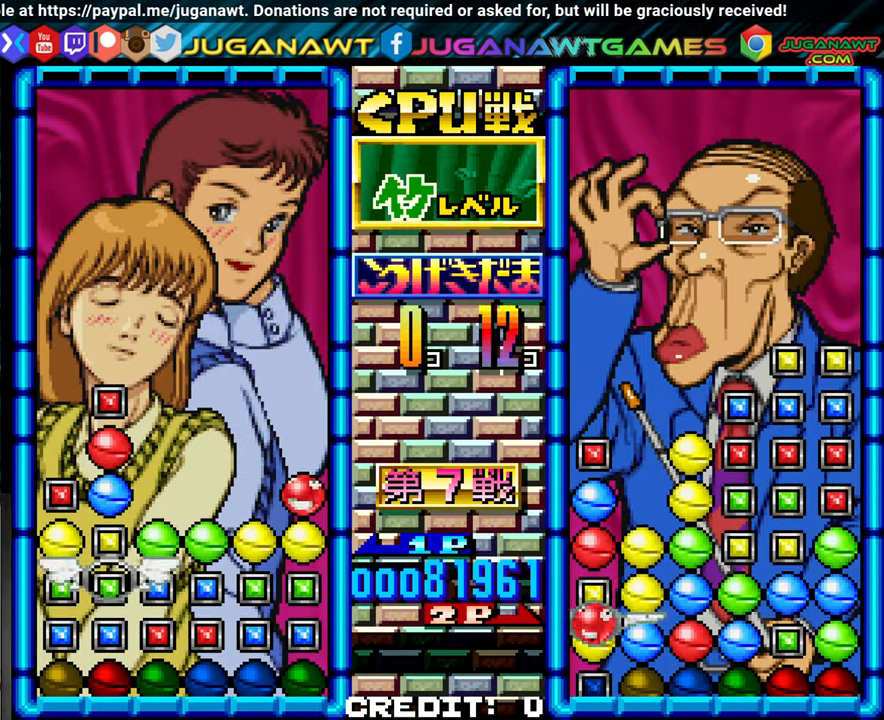
{"dt_ms": 500, "buttons": [], "left_stick": "center", "events": [[216, "left_stick", "up"], [283, "left_stick", "center"], [416, "left_stick", "up"], [500, "left_stick", "center"]]}
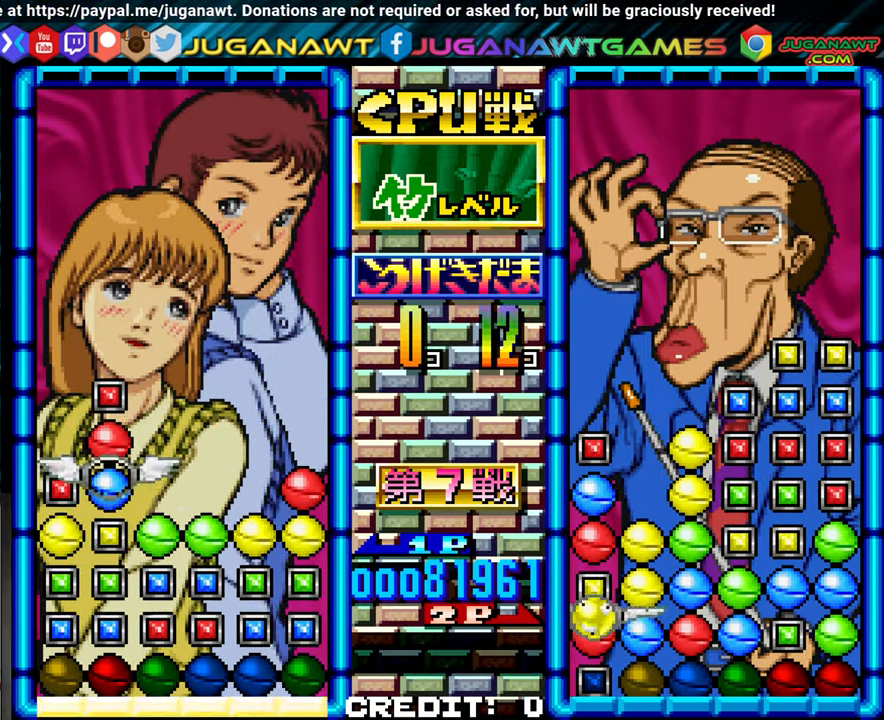
{"dt_ms": 500, "buttons": [], "left_stick": "center", "events": [[117, "left_stick", "up"], [200, "left_stick", "center"], [283, "SQUARE", "down"], [367, "SQUARE", "up"]]}
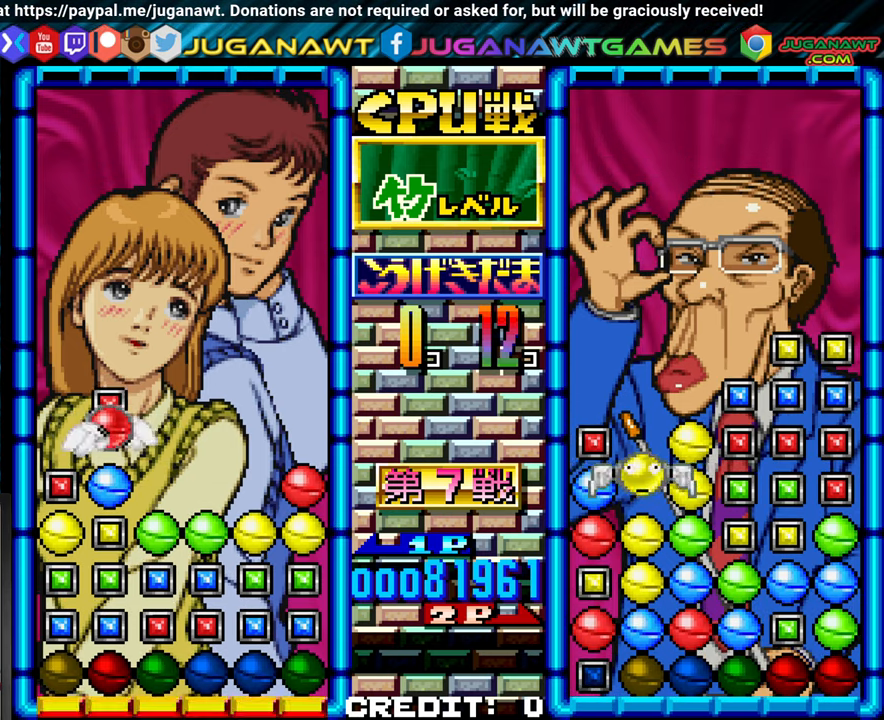
{"dt_ms": 1000, "buttons": [], "left_stick": "center"}
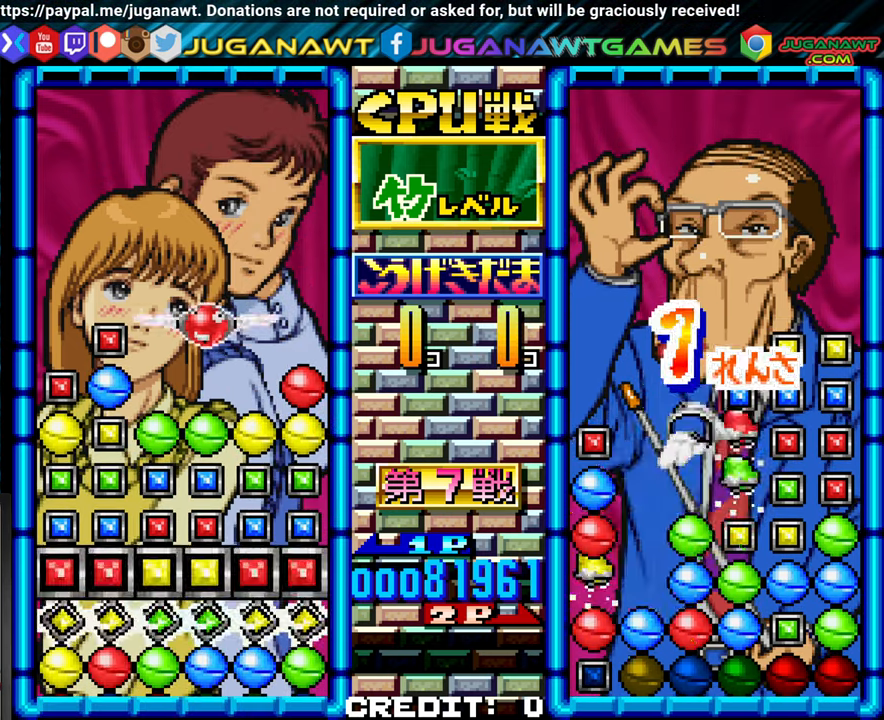
{"dt_ms": 500, "buttons": [], "left_stick": "center"}